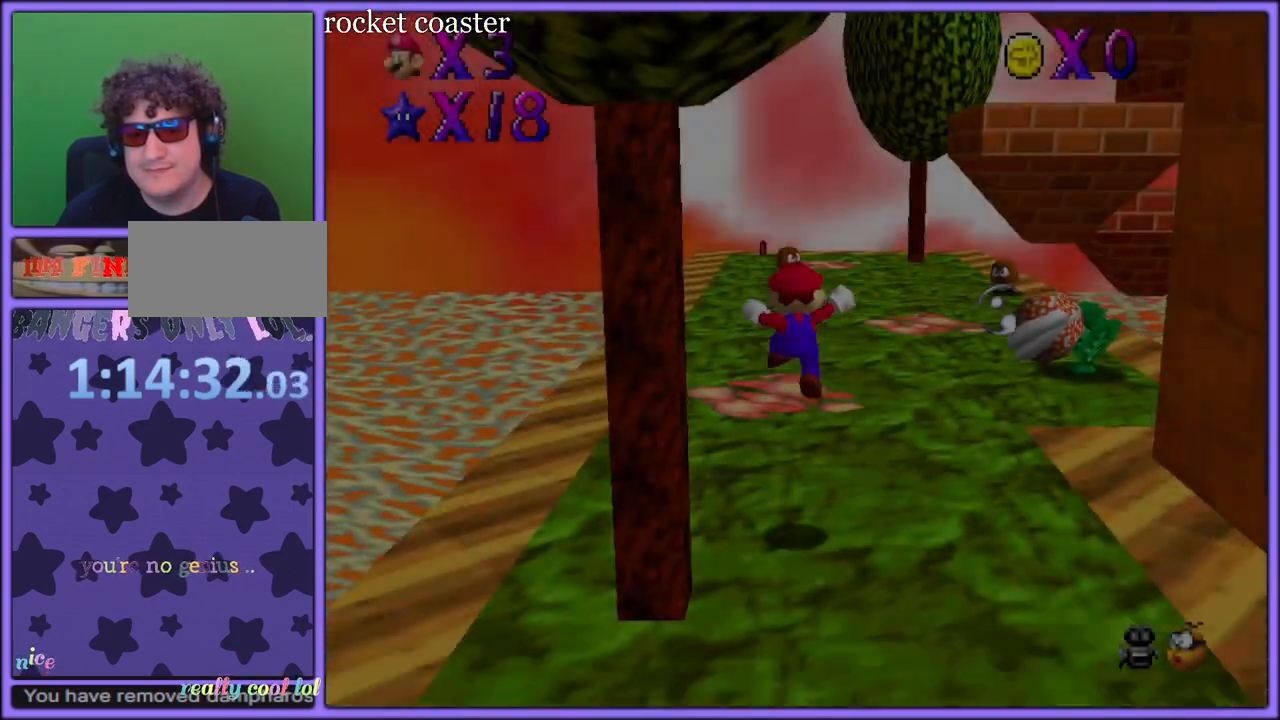
Gameplay with a controller (Nintendo layout); each line is a JSON object with the inputs held at the frame after it (dt_ms = milliseconds from this image to that frame). "button_events" lists button changes between this image and that frame as [ms after this image, input, new state], when the widget could be followed in between (sticks are given only as held states). Not read: L1 L3 R3.
{"dt_ms": 500, "buttons": [], "left_stick": "up-left", "button_events": [[50, "C_LEFT", "down"], [217, "C_LEFT", "up"]]}
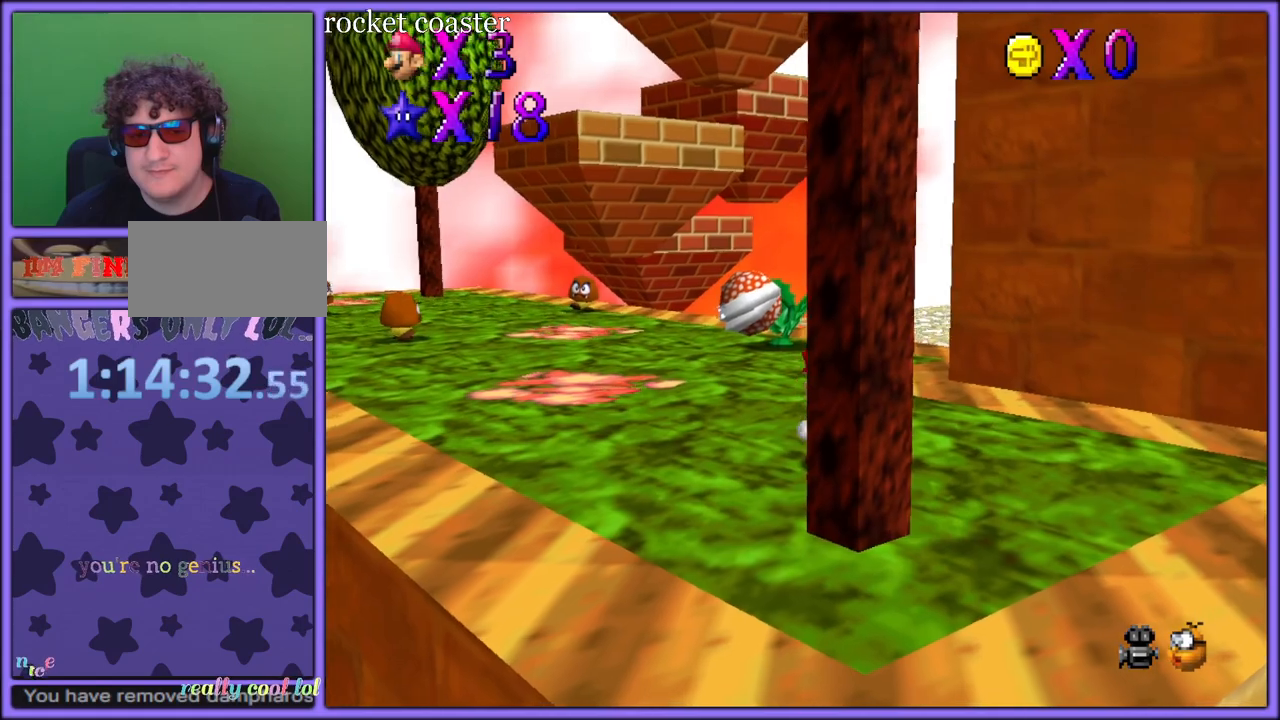
{"dt_ms": 500, "buttons": [], "left_stick": "up", "button_events": [[233, "A", "down"], [417, "B", "down"], [433, "A", "up"], [483, "B", "up"]]}
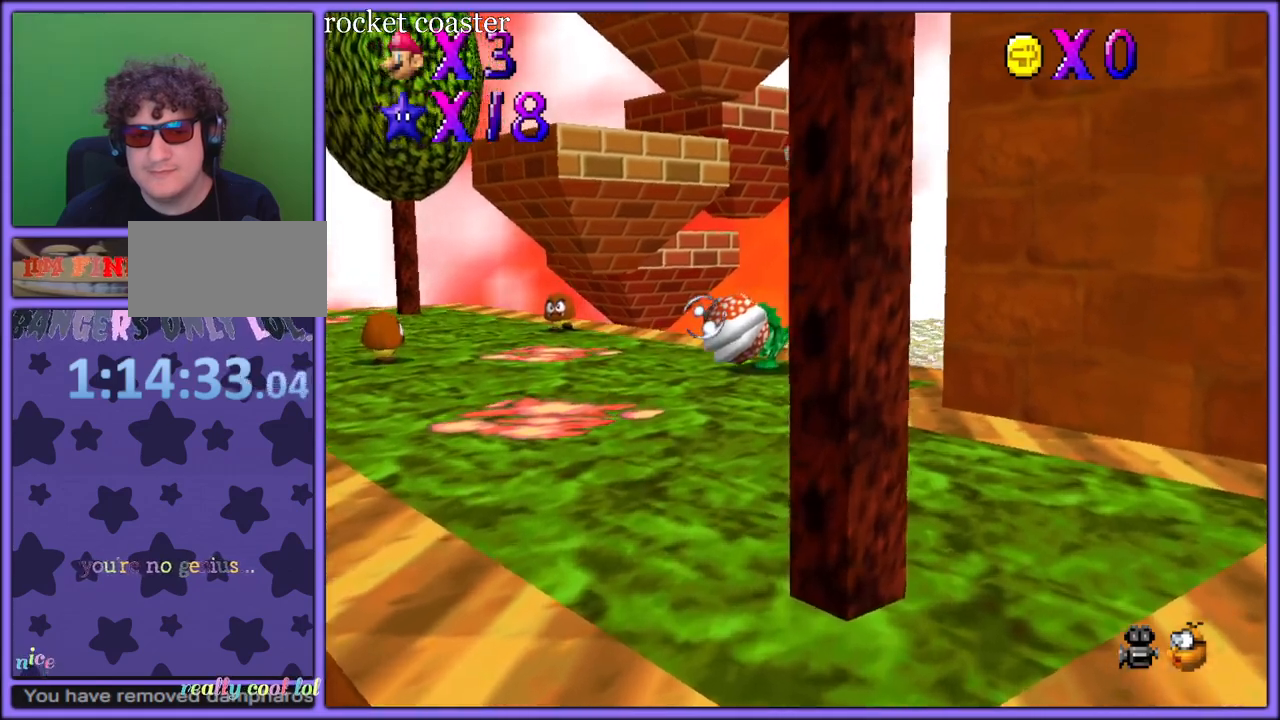
{"dt_ms": 500, "buttons": ["C_DOWN", "C_LEFT"], "left_stick": "up-left", "button_events": [[17, "C_DOWN", "down"], [17, "C_LEFT", "down"], [167, "C_DOWN", "up"], [167, "C_LEFT", "up"], [450, "C_DOWN", "down"], [467, "C_LEFT", "down"]]}
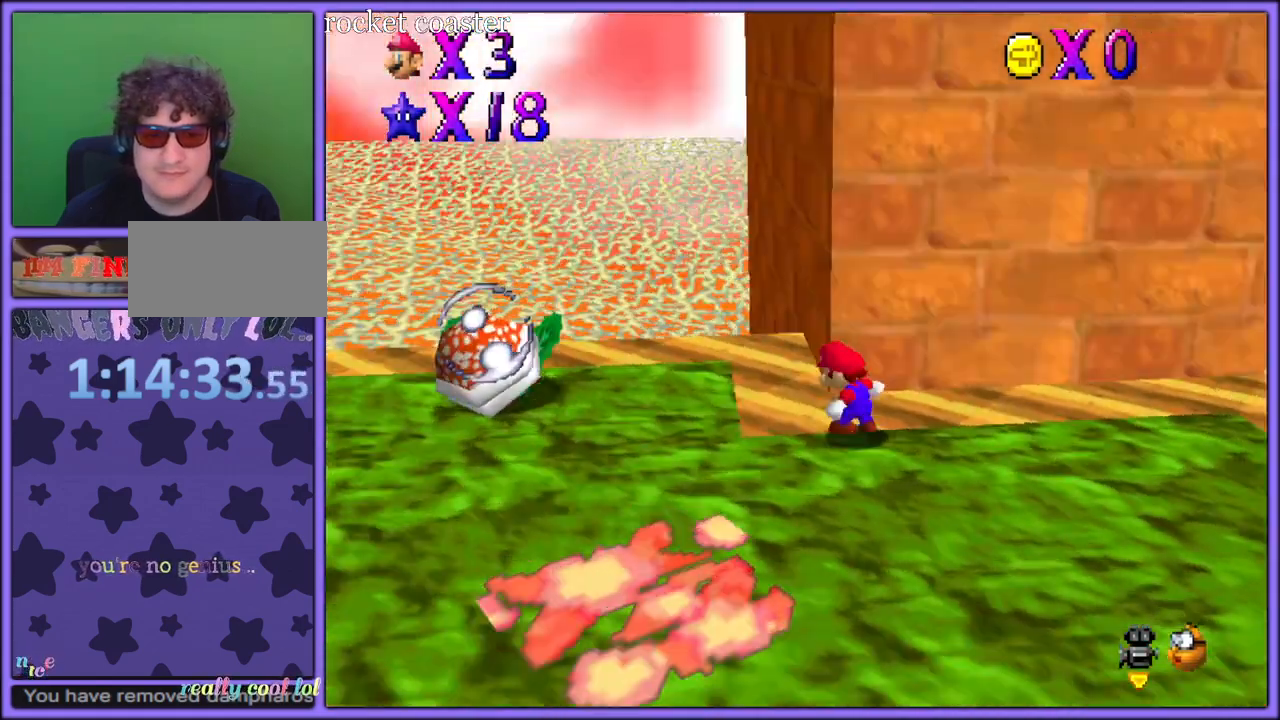
{"dt_ms": 500, "buttons": [], "left_stick": "up-left", "button_events": [[67, "C_DOWN", "up"], [67, "C_LEFT", "up"], [300, "C_DOWN", "down"], [300, "C_RIGHT", "down"], [400, "C_DOWN", "up"], [433, "C_RIGHT", "up"]]}
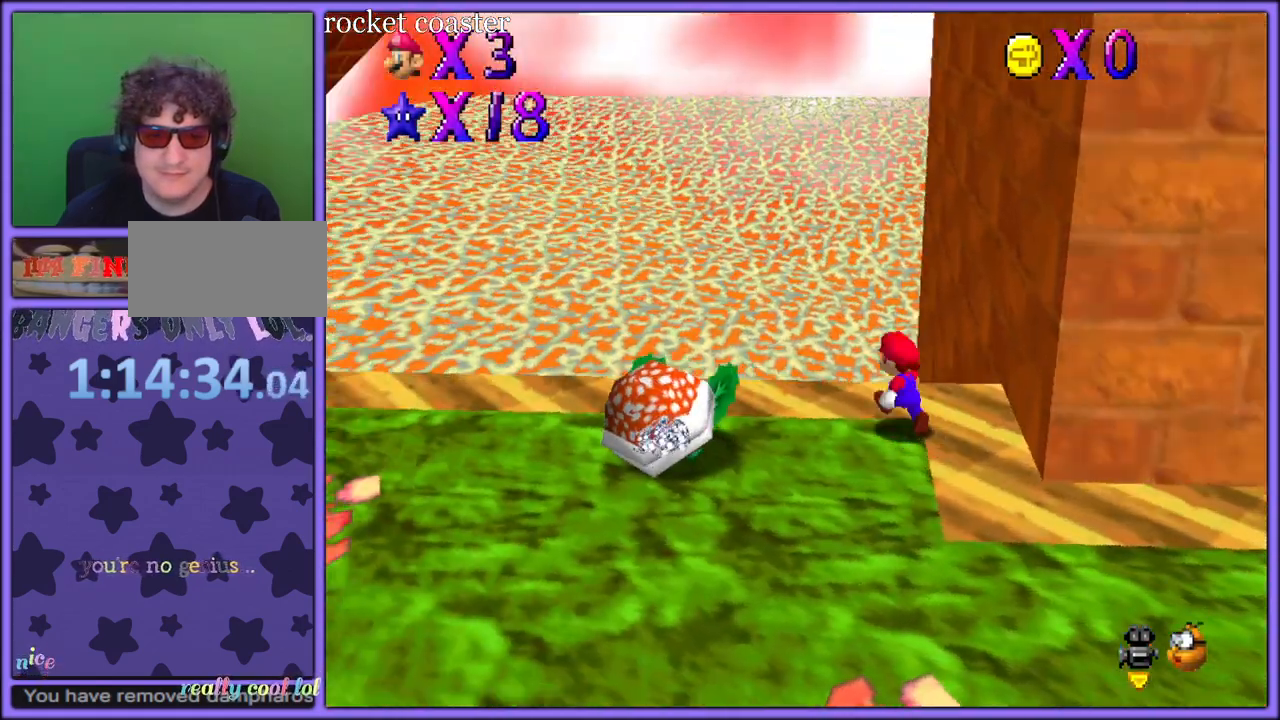
{"dt_ms": 500, "buttons": ["A"], "left_stick": "right", "button_events": [[233, "A", "down"]]}
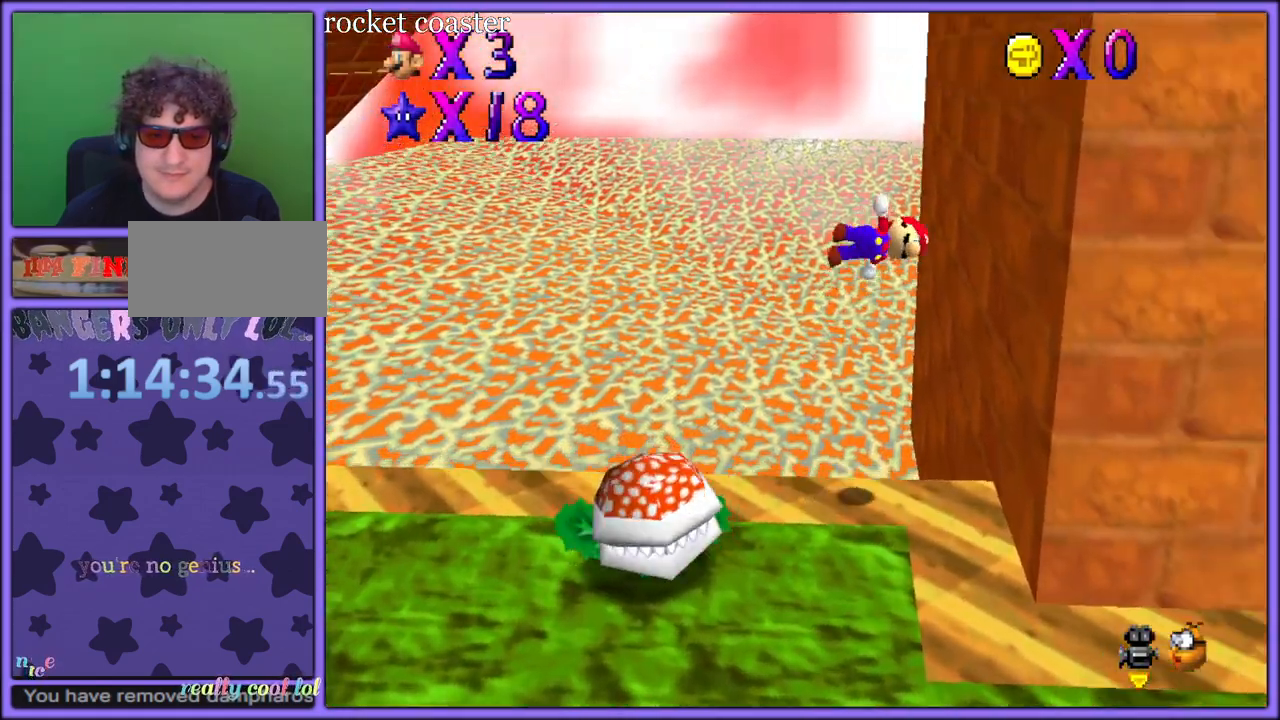
{"dt_ms": 500, "buttons": ["A"], "left_stick": "down-left", "button_events": [[133, "A", "up"], [300, "A", "down"]]}
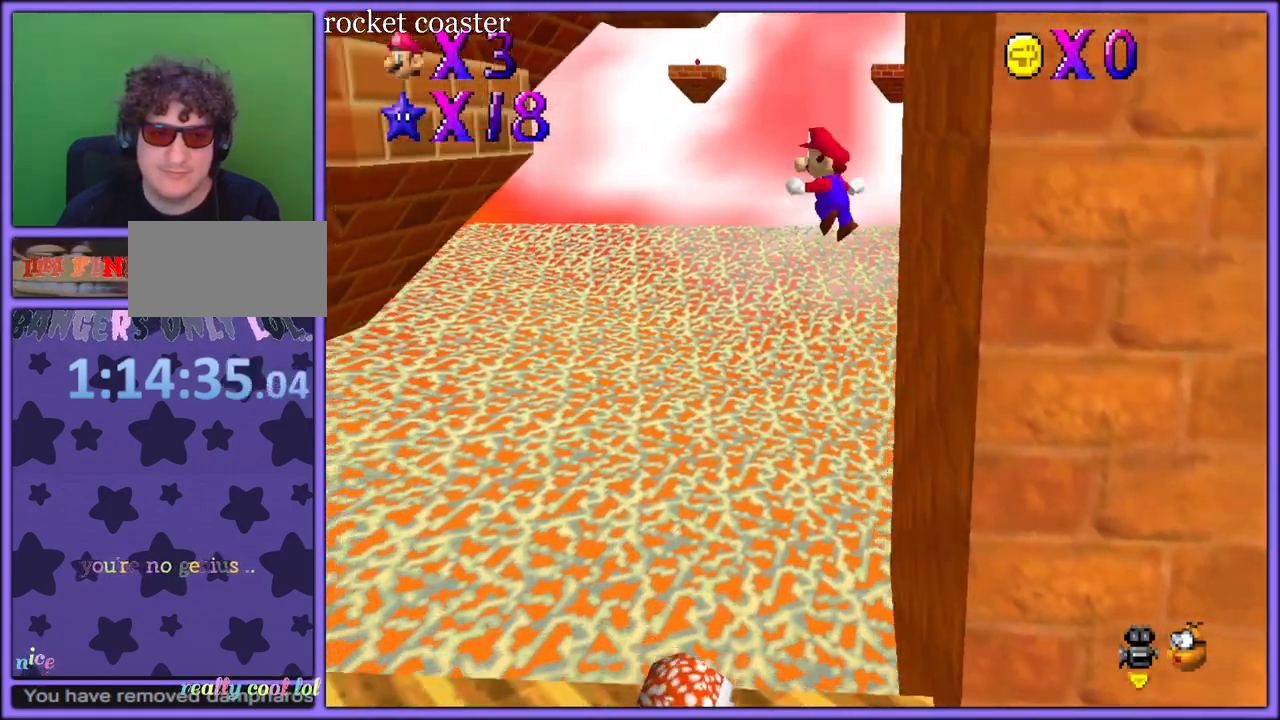
{"dt_ms": 500, "buttons": ["A"], "left_stick": "down", "button_events": []}
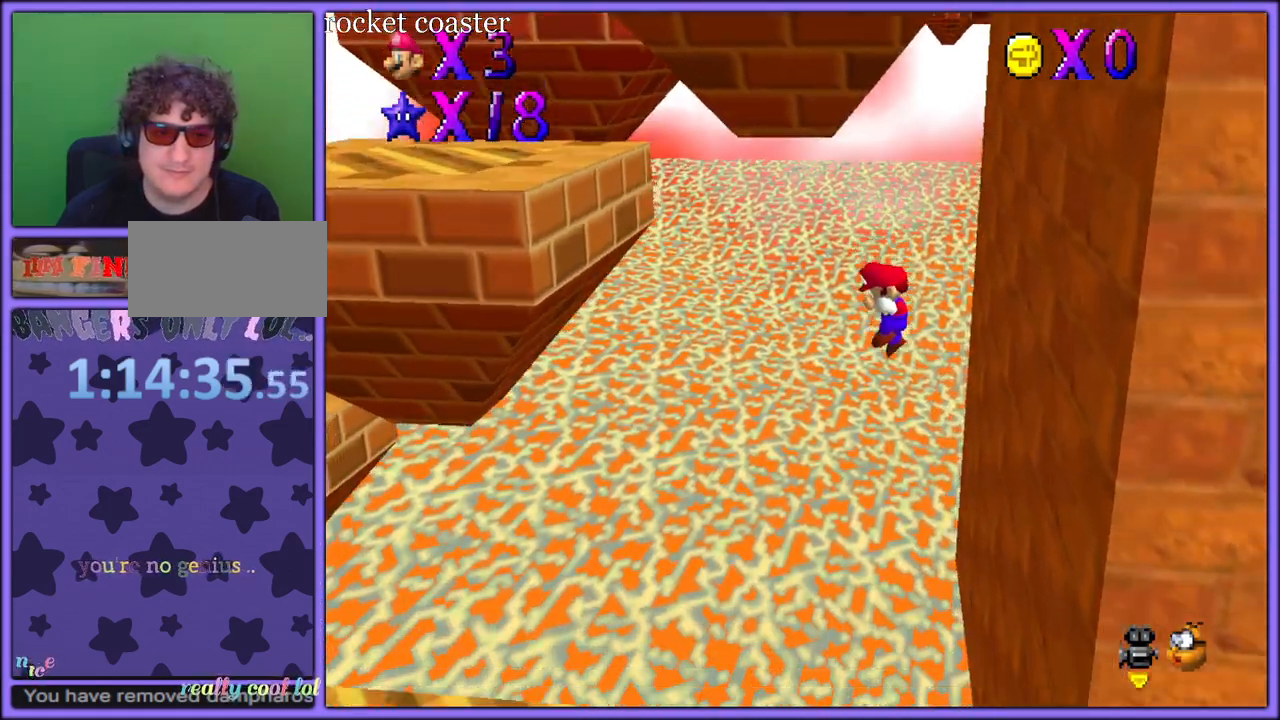
{"dt_ms": 500, "buttons": [], "left_stick": "center", "button_events": [[283, "A", "up"]]}
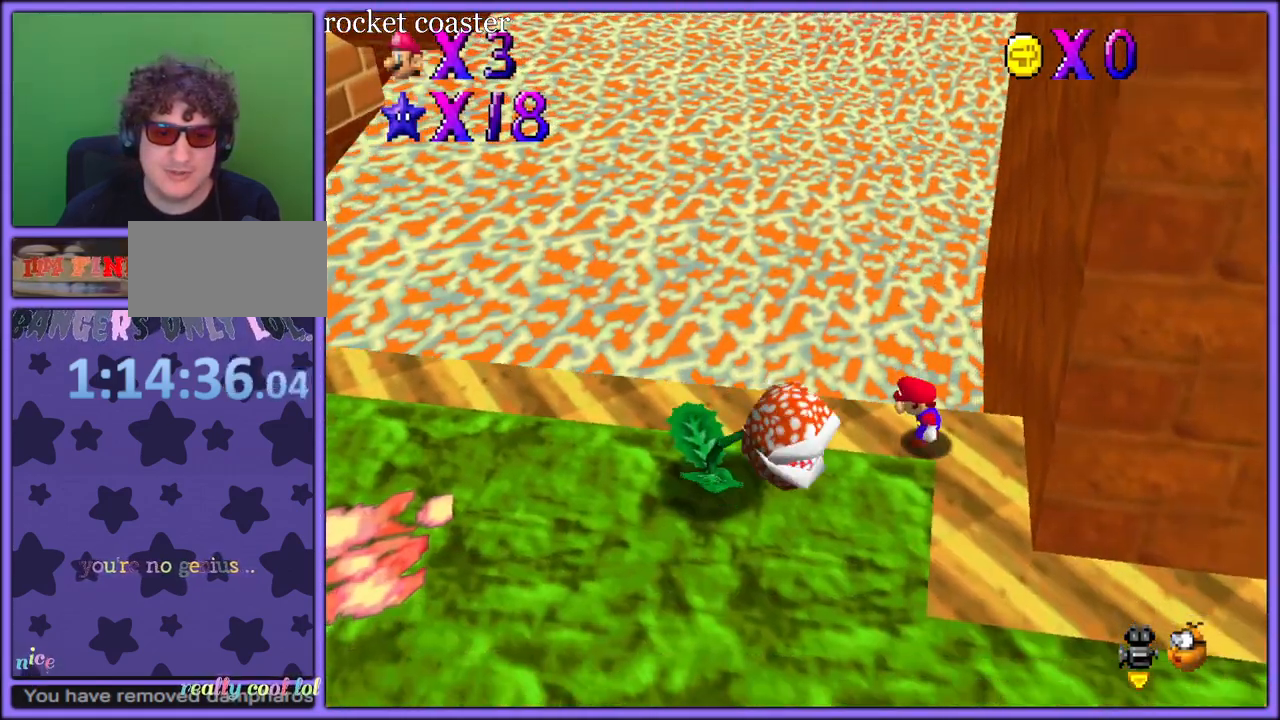
{"dt_ms": 500, "buttons": [], "left_stick": "down", "button_events": []}
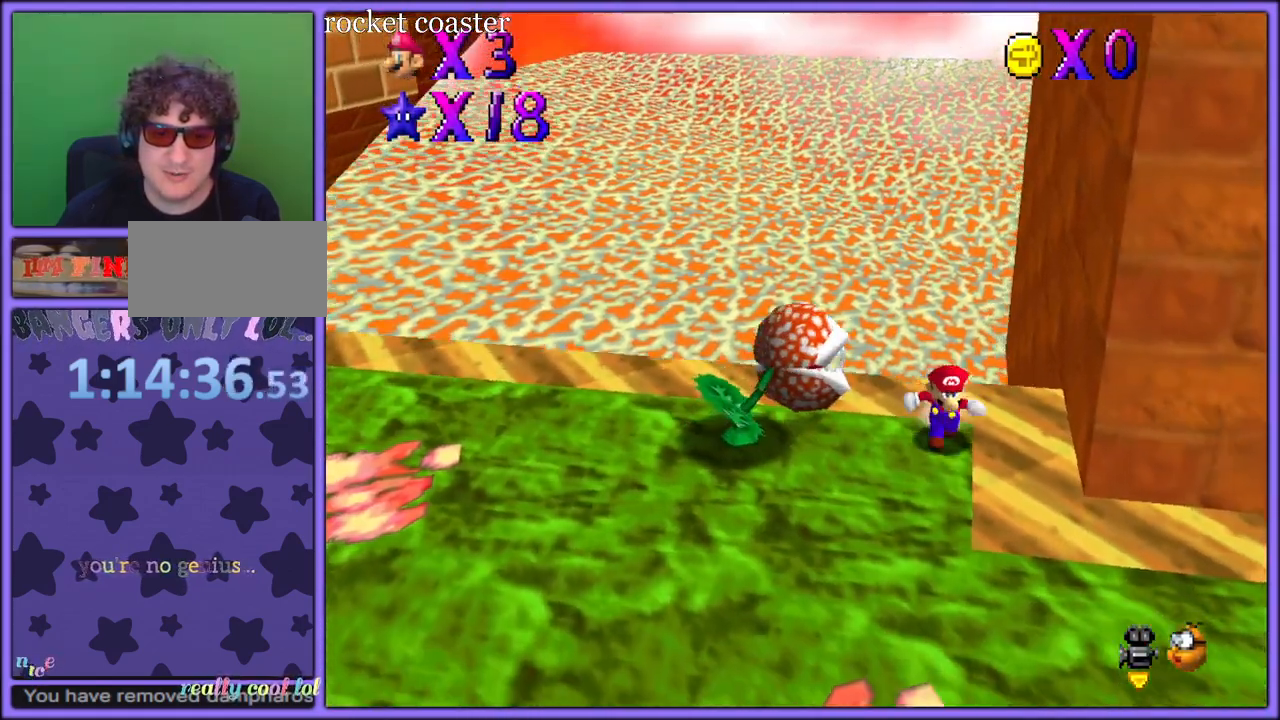
{"dt_ms": 500, "buttons": [], "left_stick": "right", "button_events": [[300, "A", "down"], [400, "A", "up"]]}
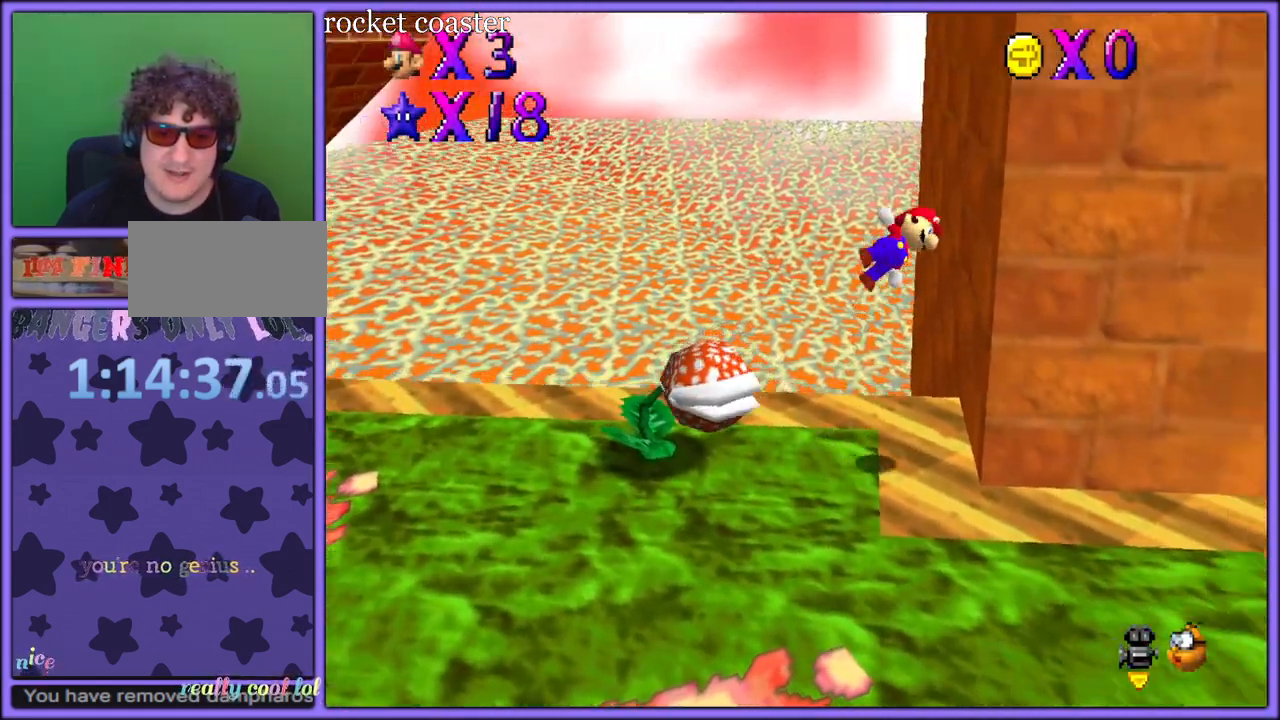
{"dt_ms": 500, "buttons": ["A"], "left_stick": "down-left", "button_events": [[250, "A", "down"]]}
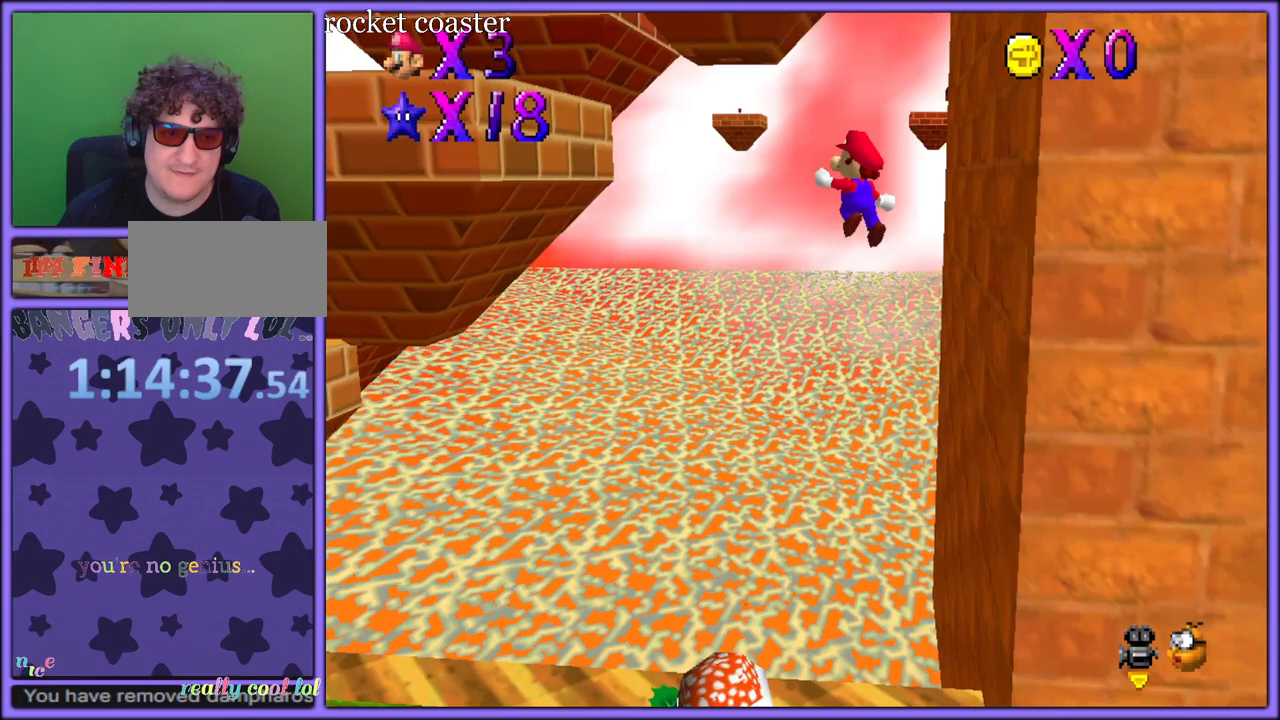
{"dt_ms": 500, "buttons": [], "left_stick": "down-left", "button_events": [[483, "A", "up"]]}
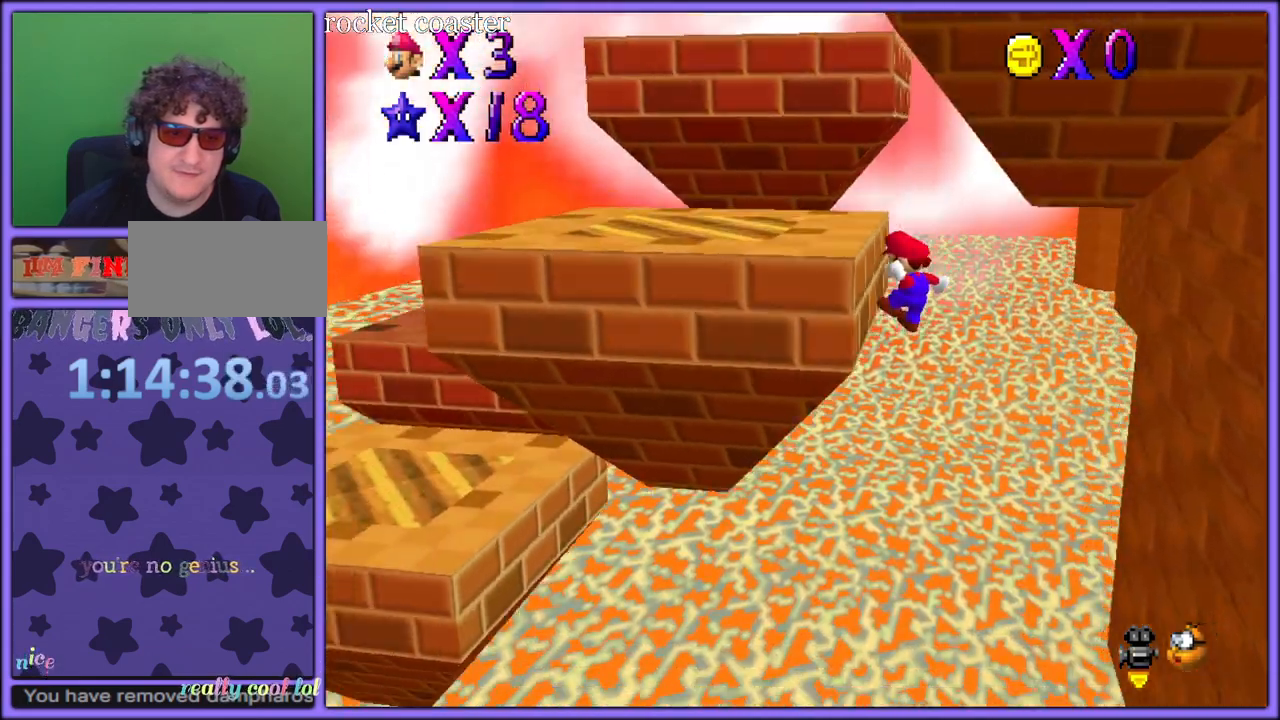
{"dt_ms": 500, "buttons": [], "left_stick": "up", "button_events": [[83, "A", "down"], [500, "A", "up"]]}
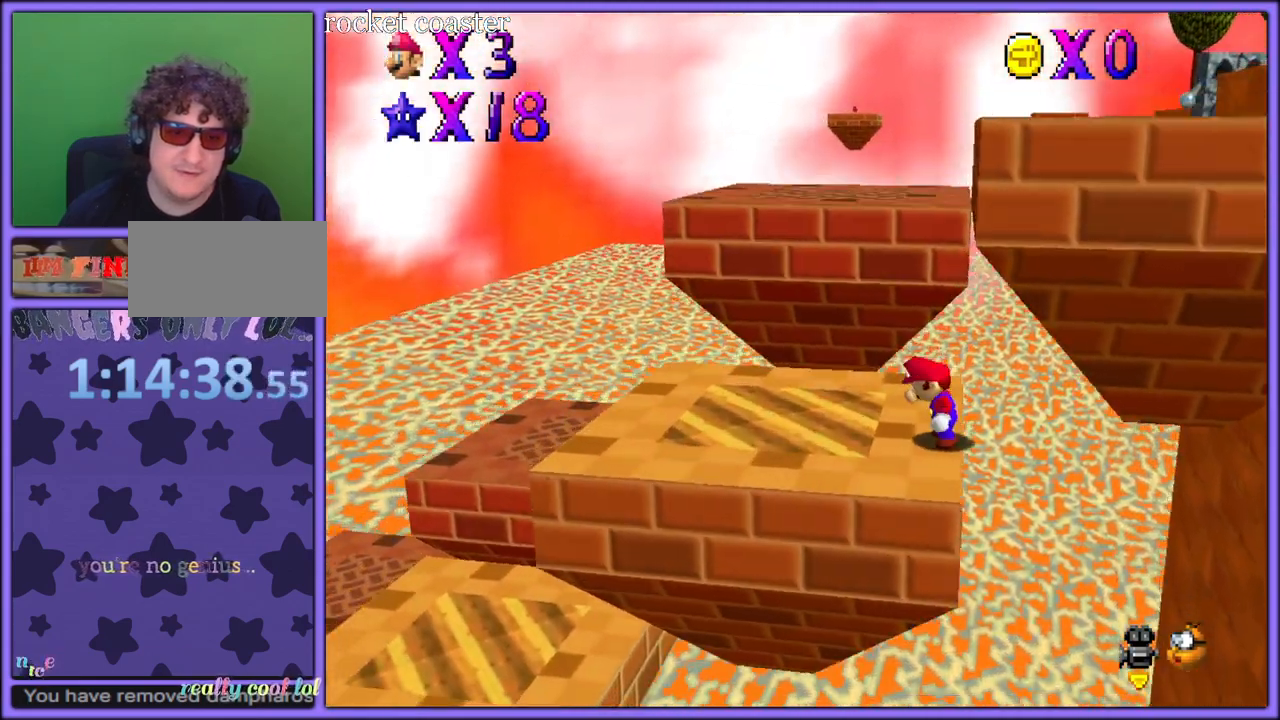
{"dt_ms": 500, "buttons": [], "left_stick": "down", "button_events": [[167, "C_LEFT", "down"], [317, "C_LEFT", "up"]]}
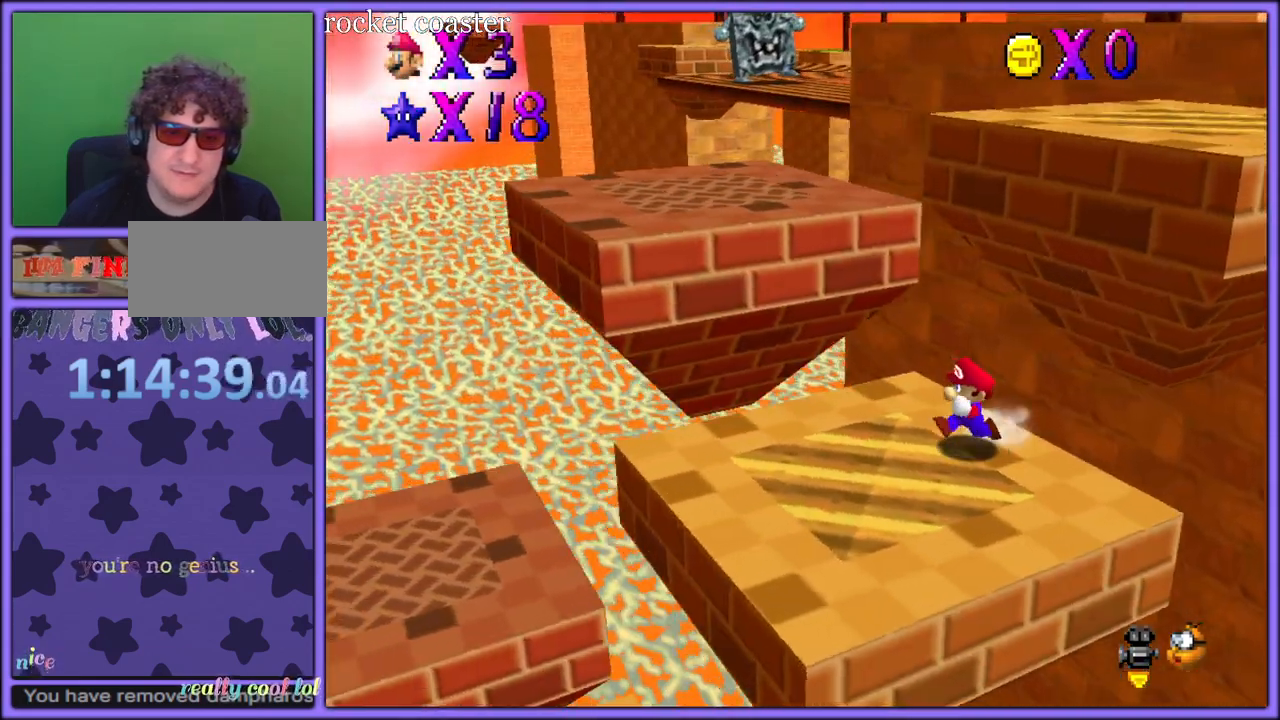
{"dt_ms": 500, "buttons": ["A"], "left_stick": "up-right", "button_events": [[117, "A", "down"]]}
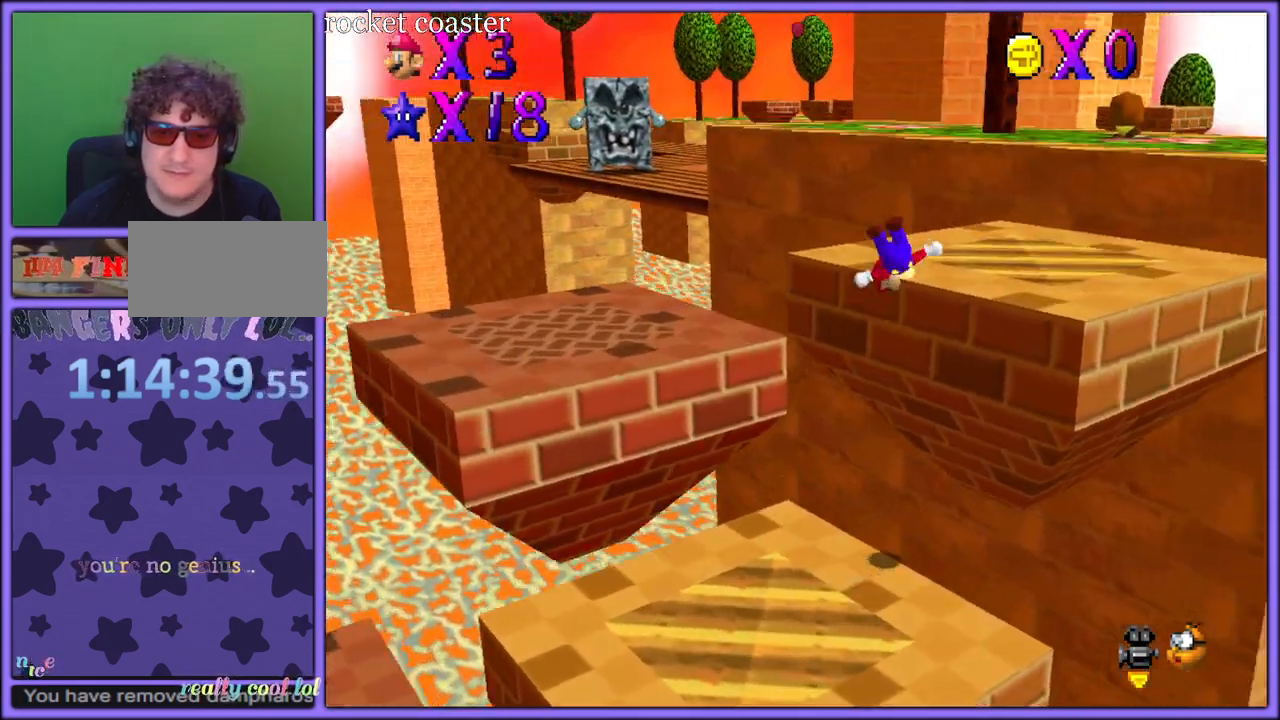
{"dt_ms": 500, "buttons": [], "left_stick": "up", "button_events": [[50, "A", "up"]]}
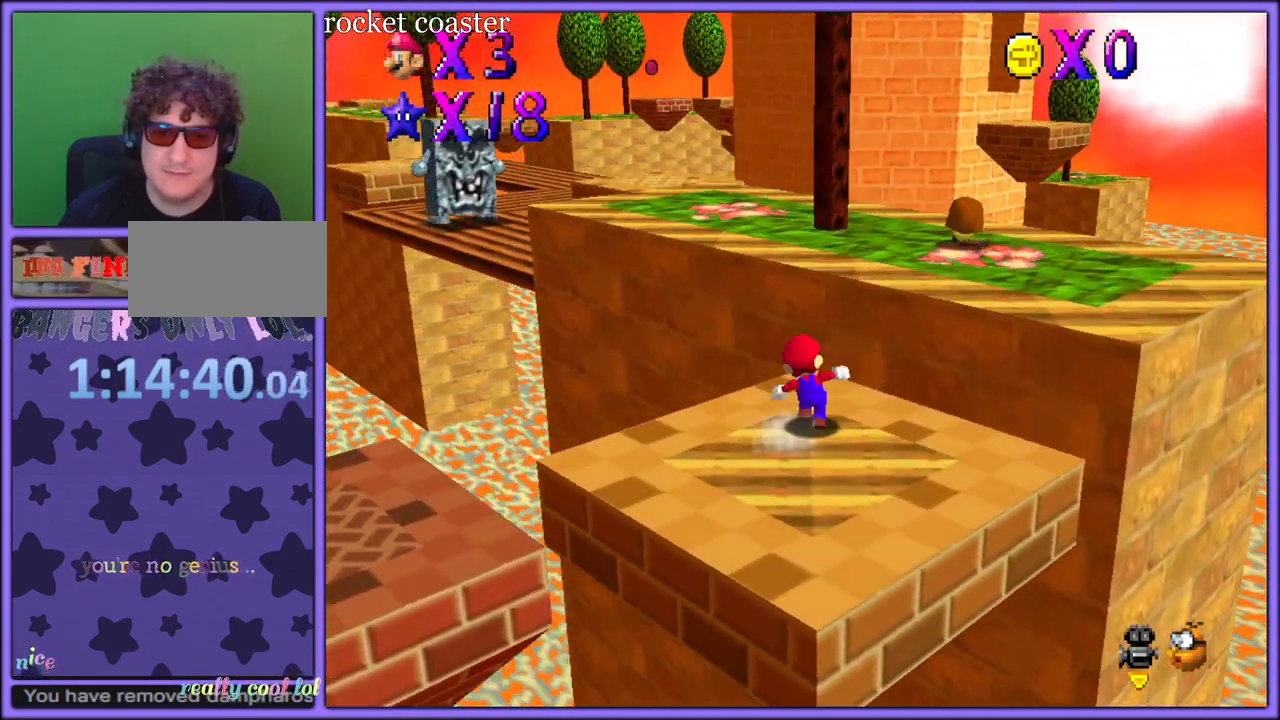
{"dt_ms": 500, "buttons": [], "left_stick": "up-left", "button_events": [[117, "A", "down"], [300, "A", "up"], [367, "B", "down"], [467, "B", "up"]]}
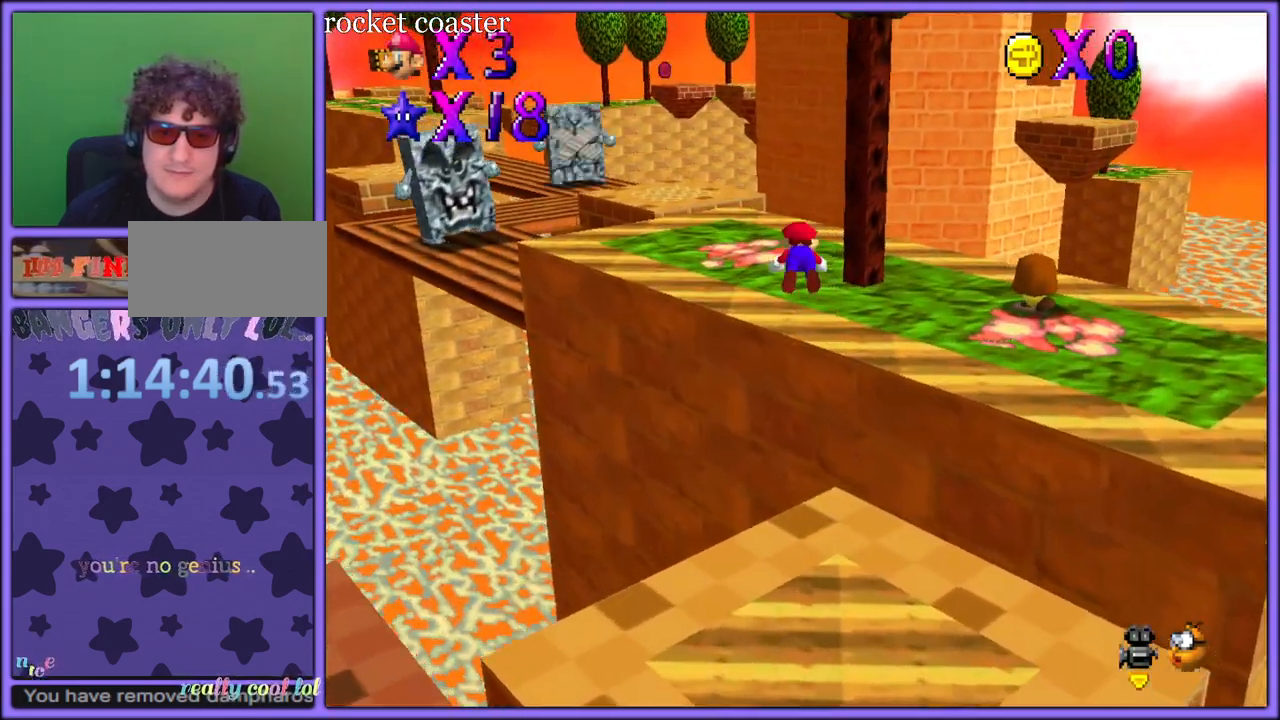
{"dt_ms": 500, "buttons": [], "left_stick": "up-right", "button_events": [[33, "C_DOWN", "down"], [67, "C_RIGHT", "down"], [133, "C_DOWN", "up"], [150, "C_RIGHT", "up"], [217, "A", "down"], [233, "B", "down"], [333, "A", "up"], [333, "B", "up"]]}
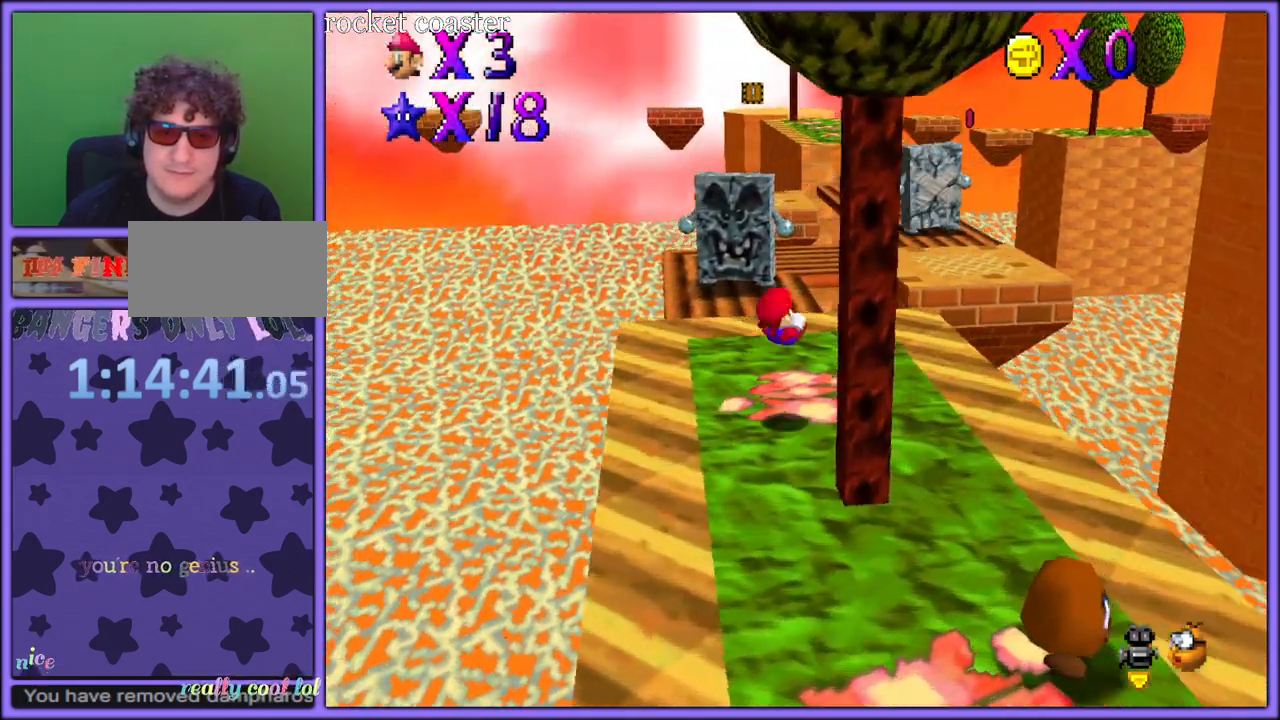
{"dt_ms": 500, "buttons": ["A"], "left_stick": "up-right", "button_events": [[367, "A", "down"]]}
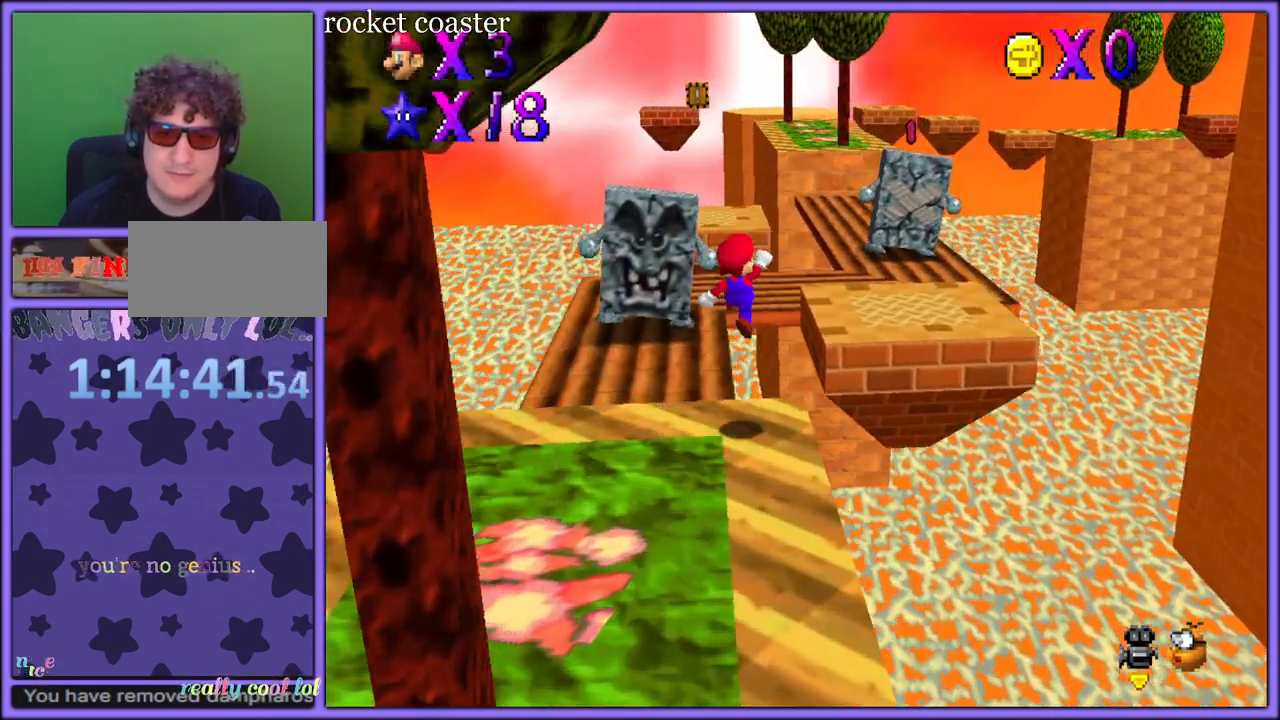
{"dt_ms": 500, "buttons": [], "left_stick": "up-right", "button_events": [[33, "B", "down"], [217, "A", "up"], [217, "B", "up"]]}
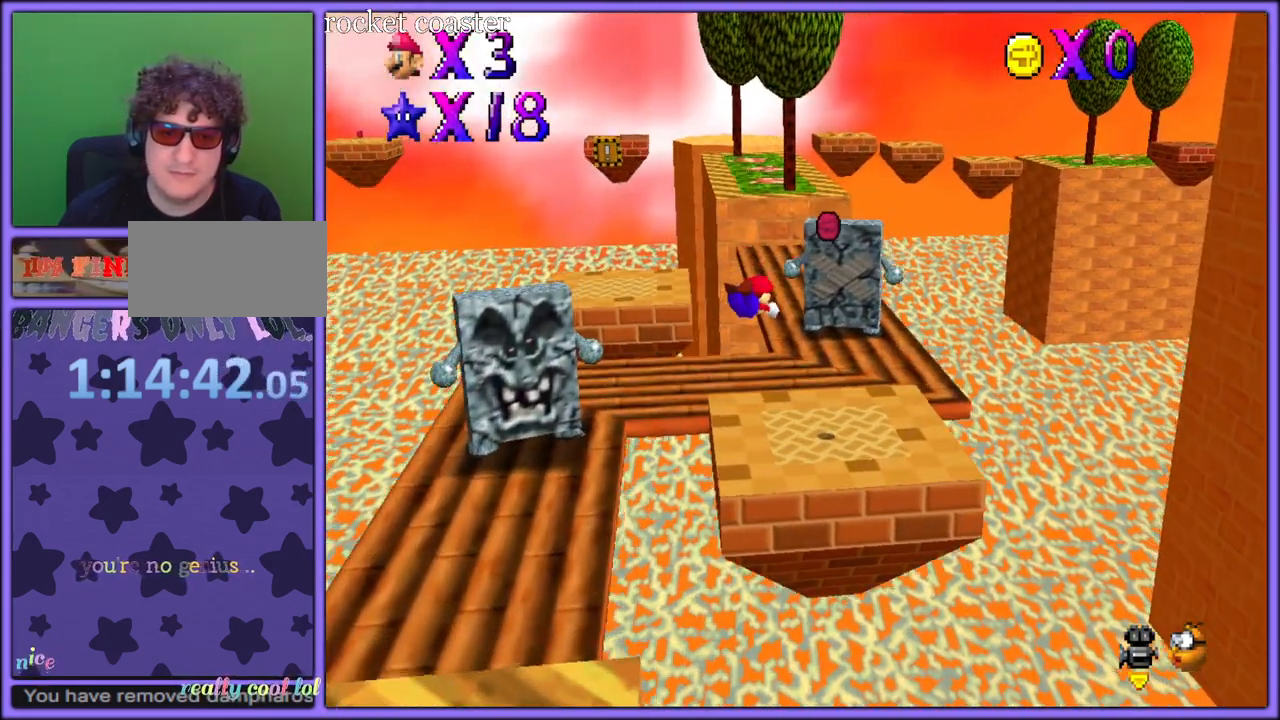
{"dt_ms": 500, "buttons": [], "left_stick": "up-right", "button_events": [[383, "A", "down"], [417, "B", "down"], [483, "B", "up"], [500, "A", "up"]]}
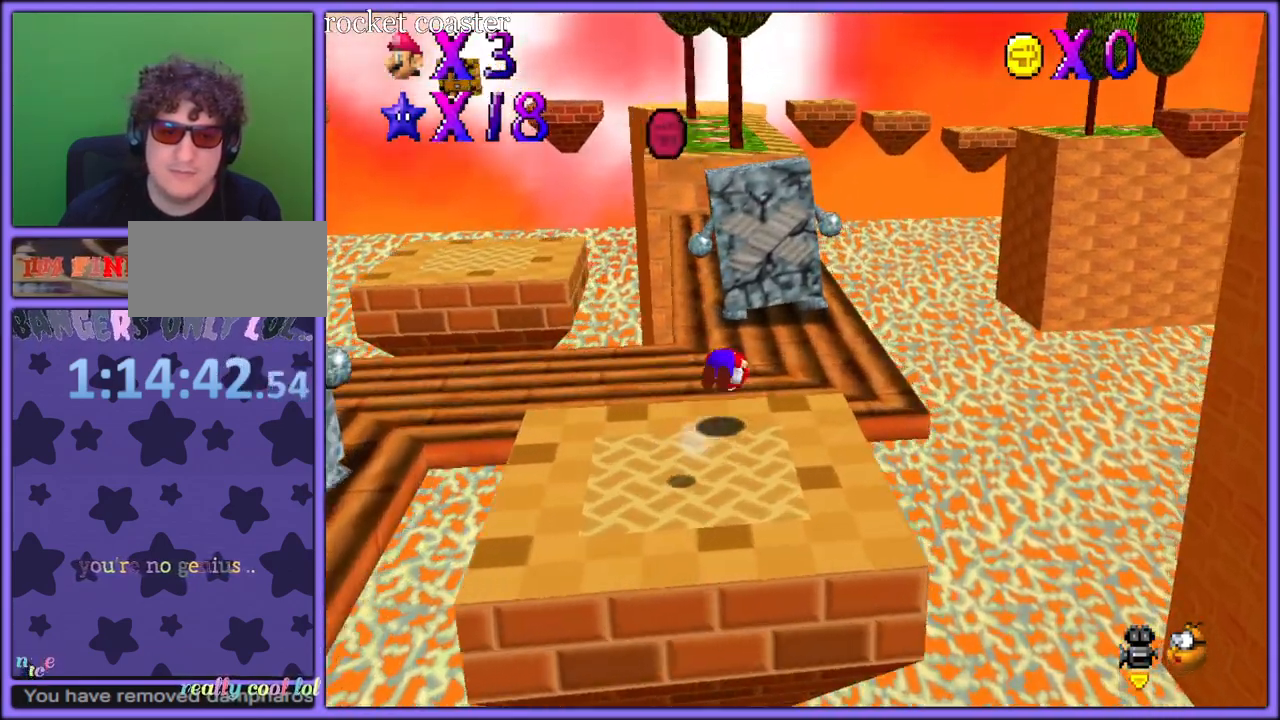
{"dt_ms": 500, "buttons": [], "left_stick": "up-right", "button_events": [[100, "A", "down"], [233, "A", "up"]]}
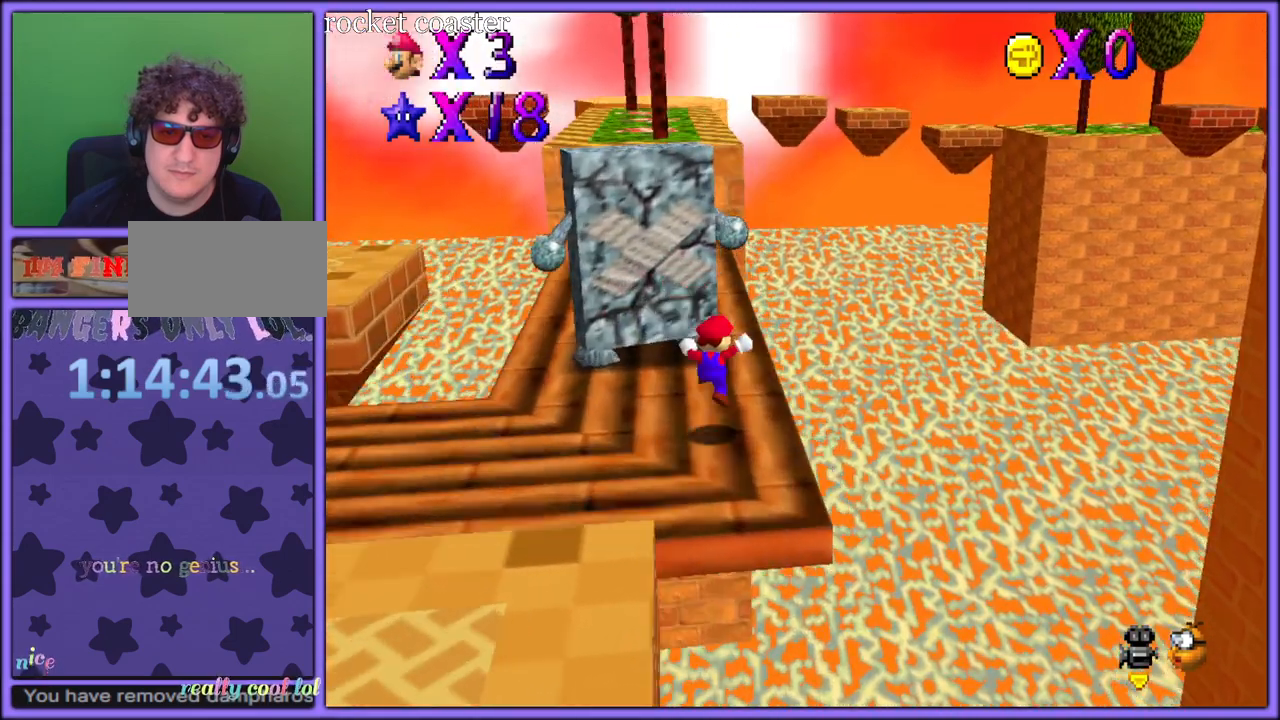
{"dt_ms": 500, "buttons": [], "left_stick": "up", "button_events": [[217, "B", "down"], [333, "B", "up"]]}
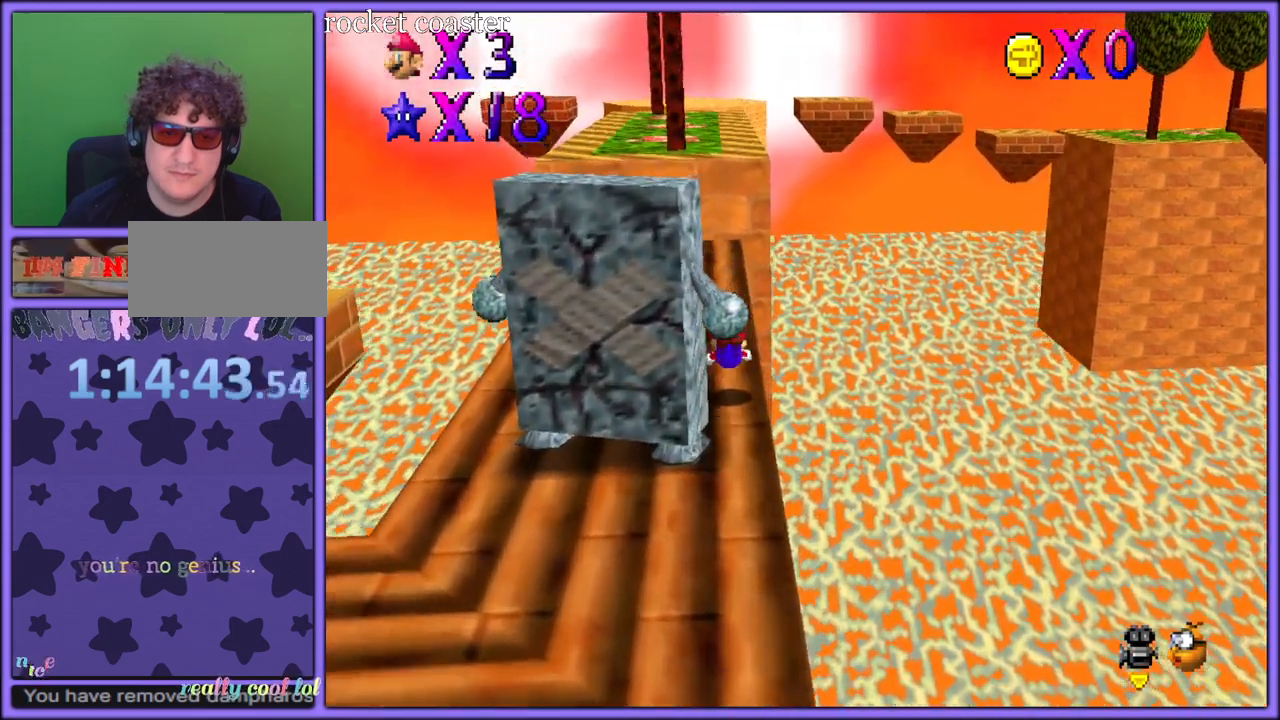
{"dt_ms": 500, "buttons": [], "left_stick": "up", "button_events": [[67, "A", "down"], [100, "B", "down"], [200, "B", "up"], [433, "A", "up"]]}
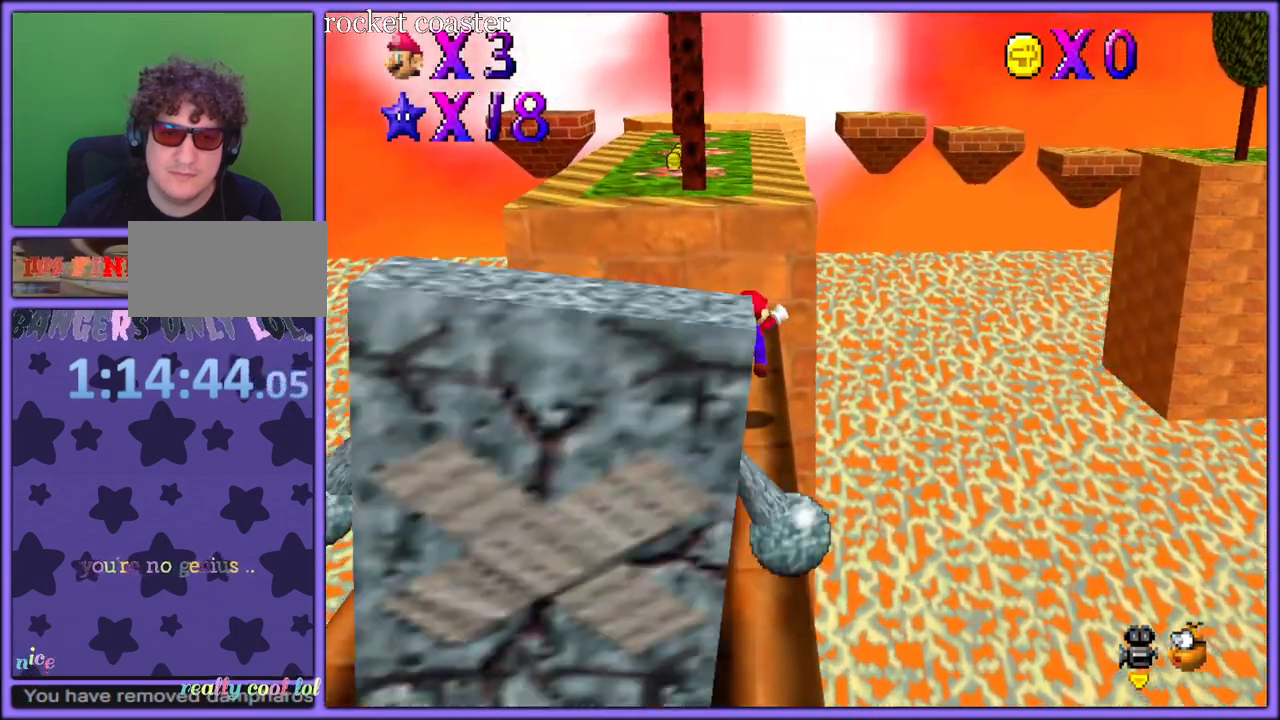
{"dt_ms": 500, "buttons": [], "left_stick": "up", "button_events": [[150, "A", "down"], [267, "B", "down"], [317, "A", "up"], [400, "B", "up"]]}
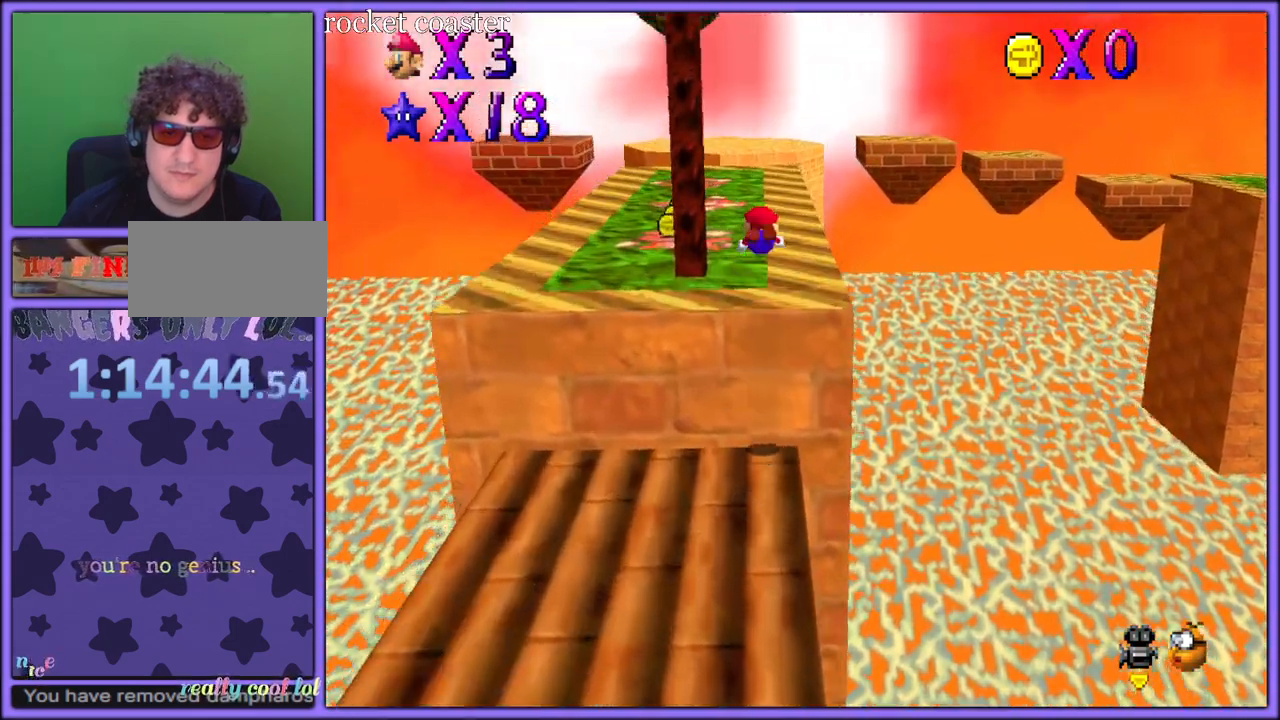
{"dt_ms": 500, "buttons": ["A"], "left_stick": "up", "button_events": [[400, "A", "down"], [433, "B", "down"], [500, "B", "up"]]}
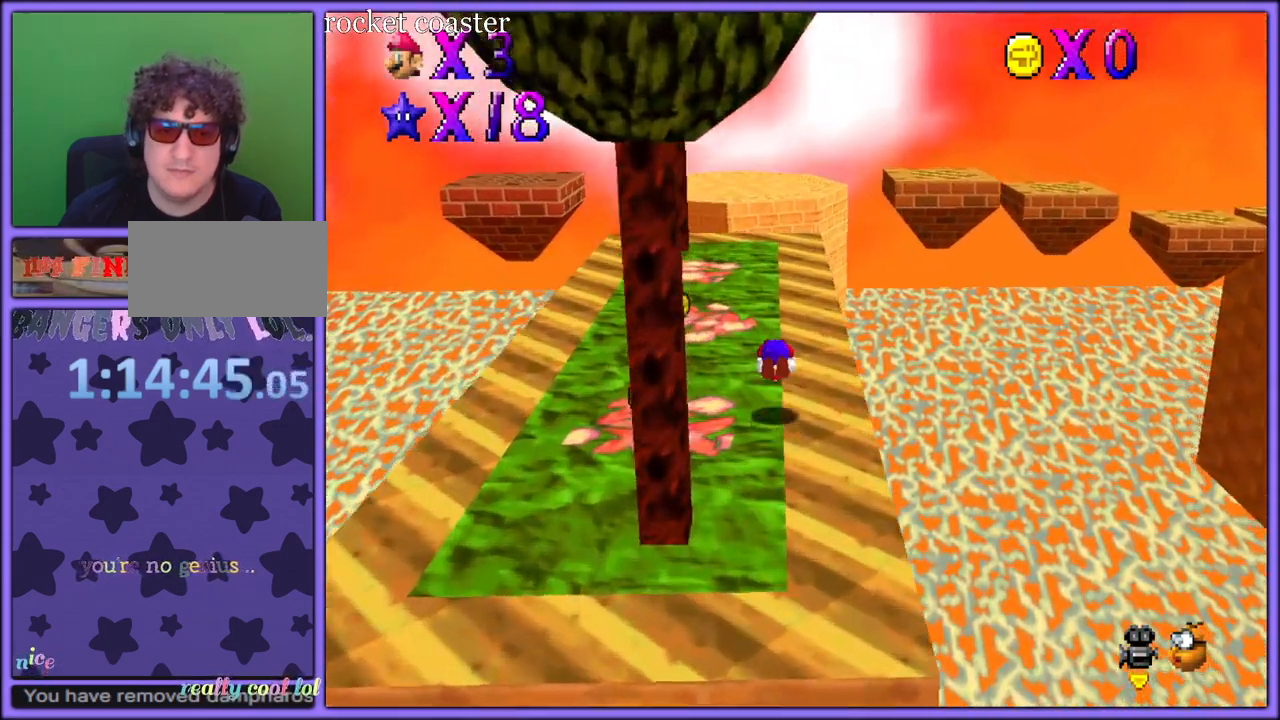
{"dt_ms": 1000, "buttons": ["B"], "left_stick": "up", "button_events": [[483, "B", "down"], [583, "B", "up"], [650, "A", "up"], [867, "A", "down"], [933, "B", "down"], [983, "A", "up"]]}
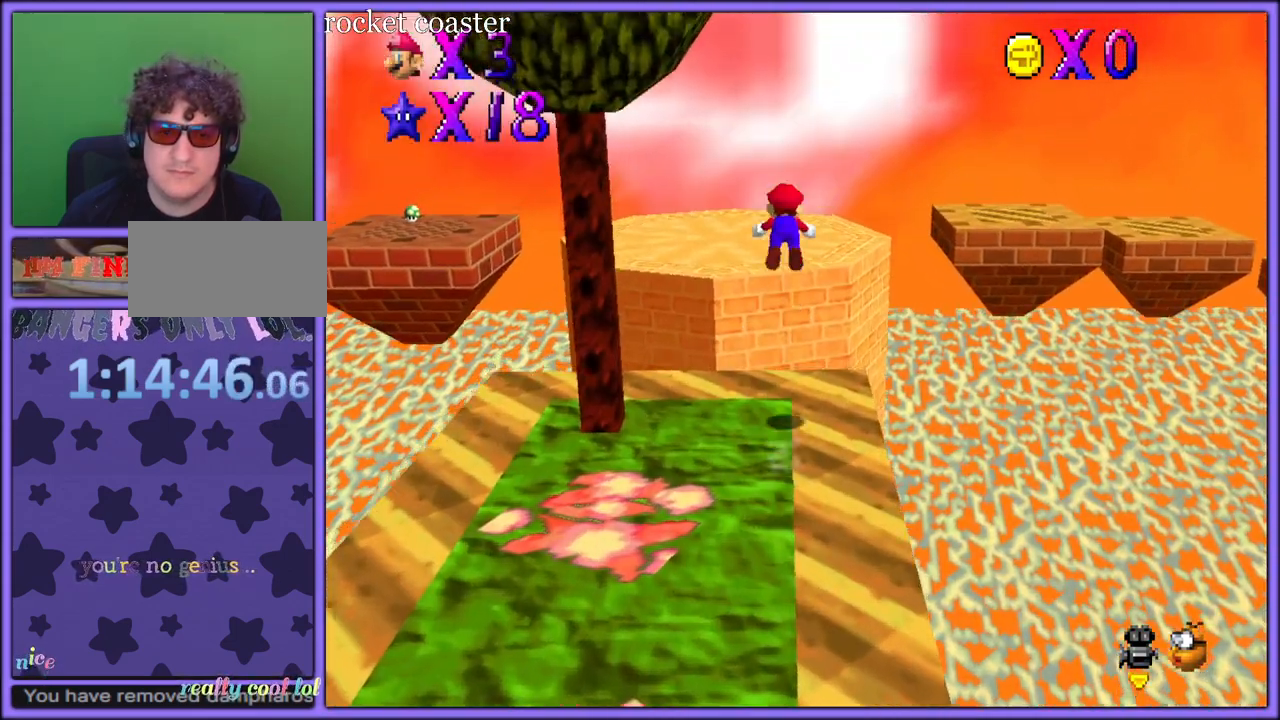
{"dt_ms": 500, "buttons": [], "left_stick": "up-left", "button_events": [[17, "B", "up"], [117, "C_LEFT", "down"], [233, "C_LEFT", "up"]]}
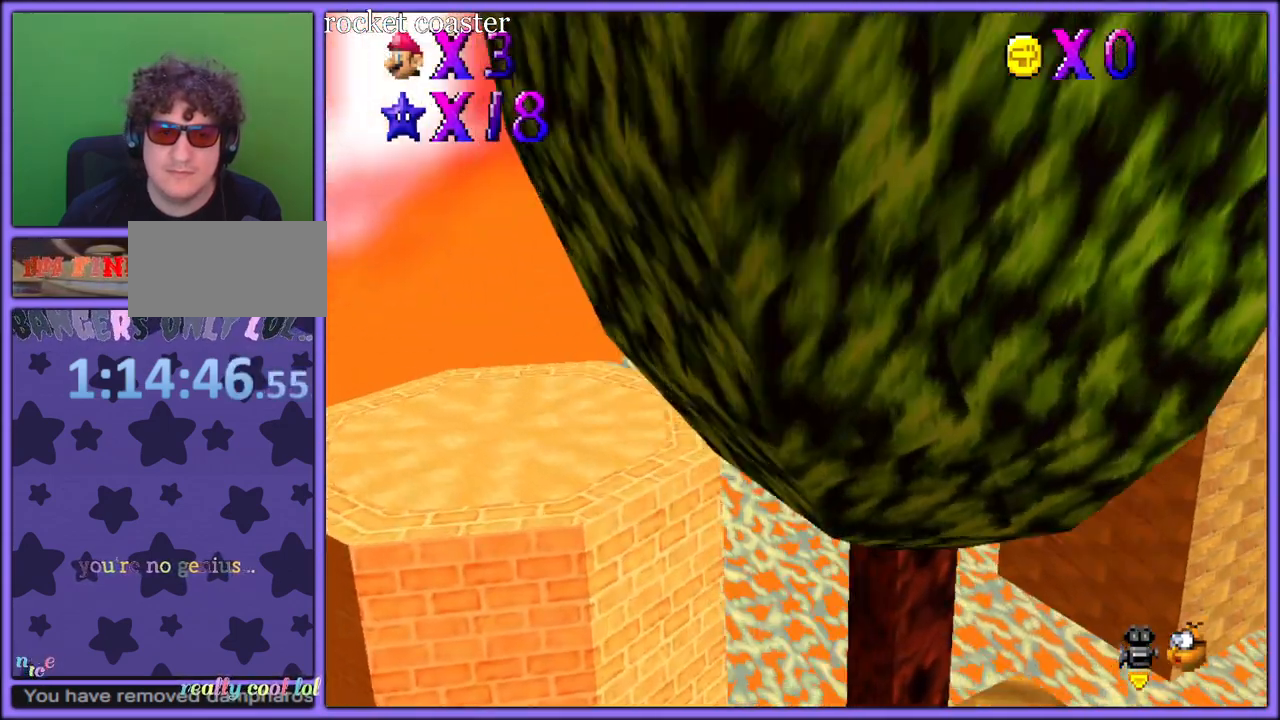
{"dt_ms": 500, "buttons": [], "left_stick": "up-right", "button_events": []}
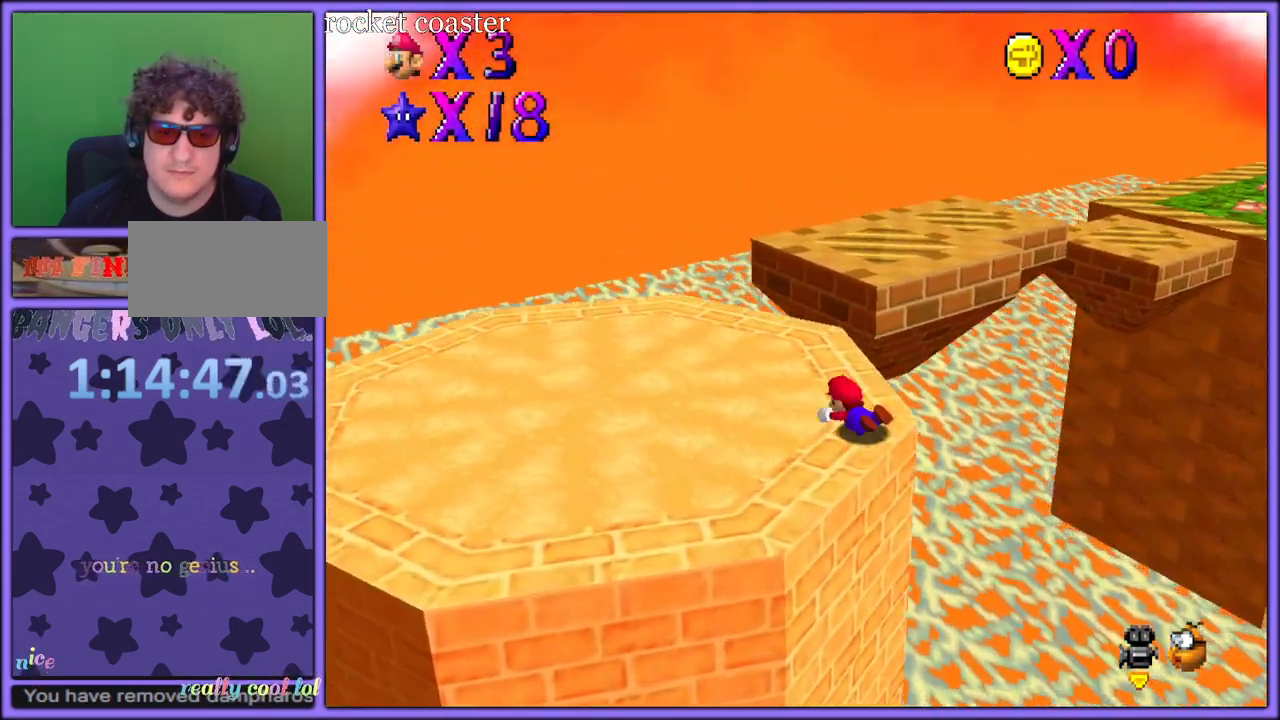
{"dt_ms": 500, "buttons": [], "left_stick": "up", "button_events": [[17, "A", "down"], [50, "B", "down"], [133, "A", "up"], [133, "B", "up"]]}